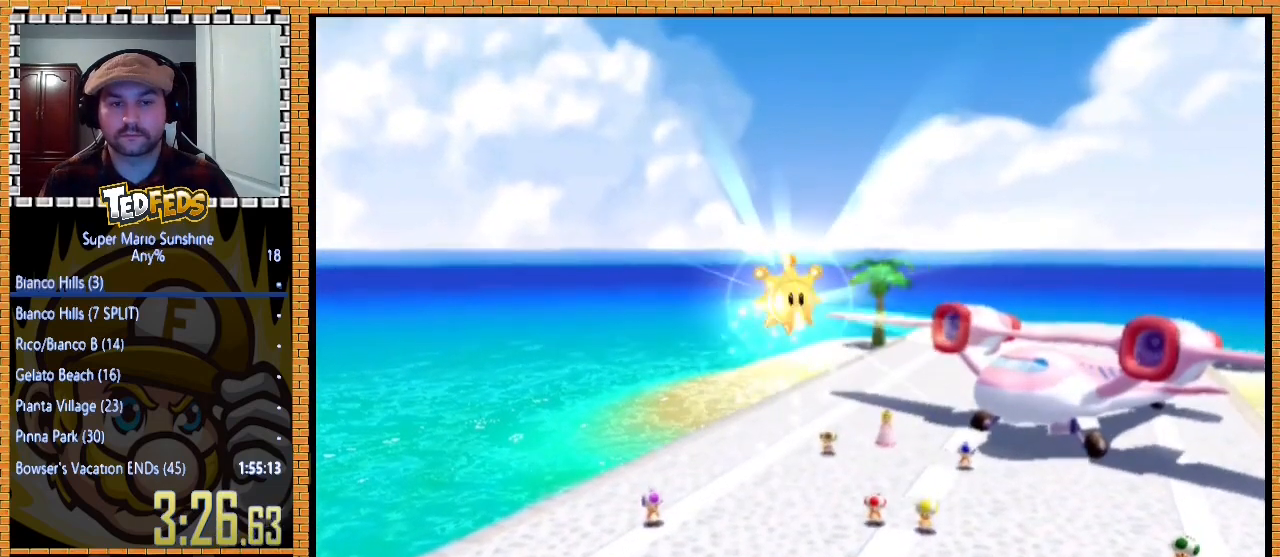
Gameplay with a controller (Xbox layout); each line is a JSON object with the inputs held at the frame after it. "button_events" lists button changes between this image and that frame as [ms after this image, input, new state], when the widget could be followed in between (sticks are given only as held states). Not read: L2 L3 R2 R3.
{"buttons": ["A"], "left_stick": "center", "right_stick": "center", "button_events": [[33, "A", "down"], [100, "A", "up"], [333, "A", "down"], [433, "A", "up"], [500, "A", "down"]]}
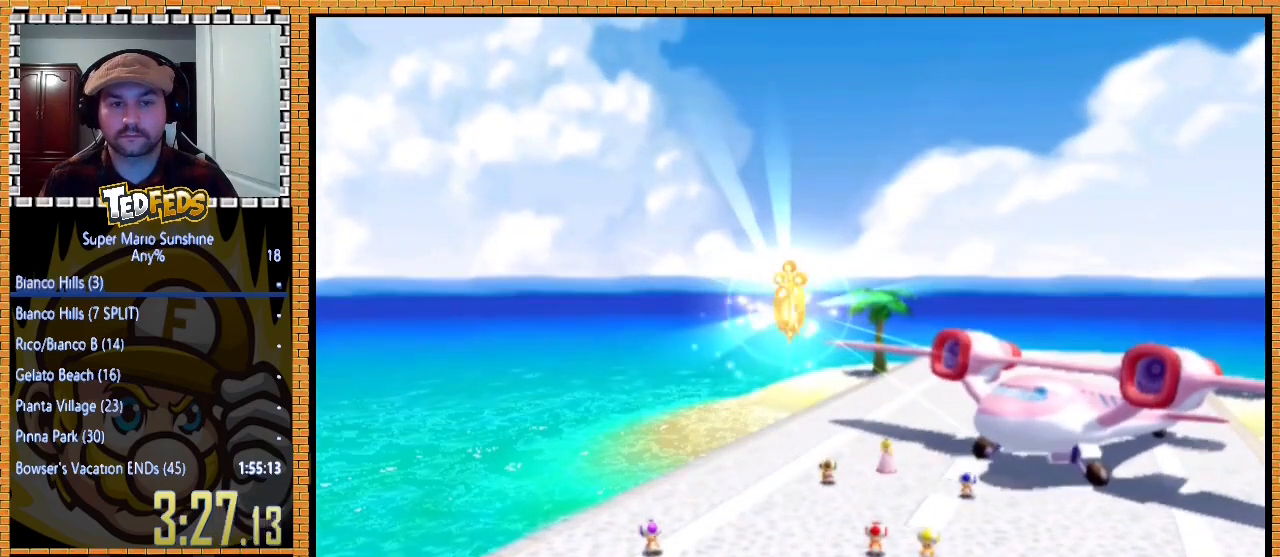
{"buttons": ["A"], "left_stick": "center", "right_stick": "center", "button_events": [[67, "A", "up"], [167, "A", "down"], [233, "A", "up"], [300, "A", "down"], [367, "A", "up"], [433, "A", "down"]]}
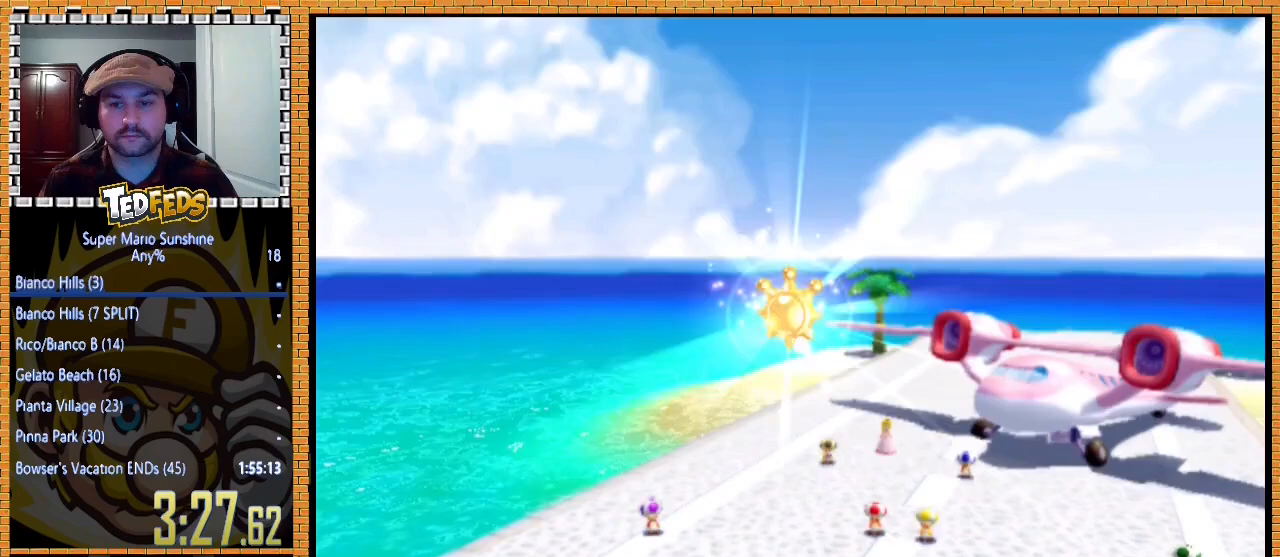
{"buttons": ["A"], "left_stick": "center", "right_stick": "center"}
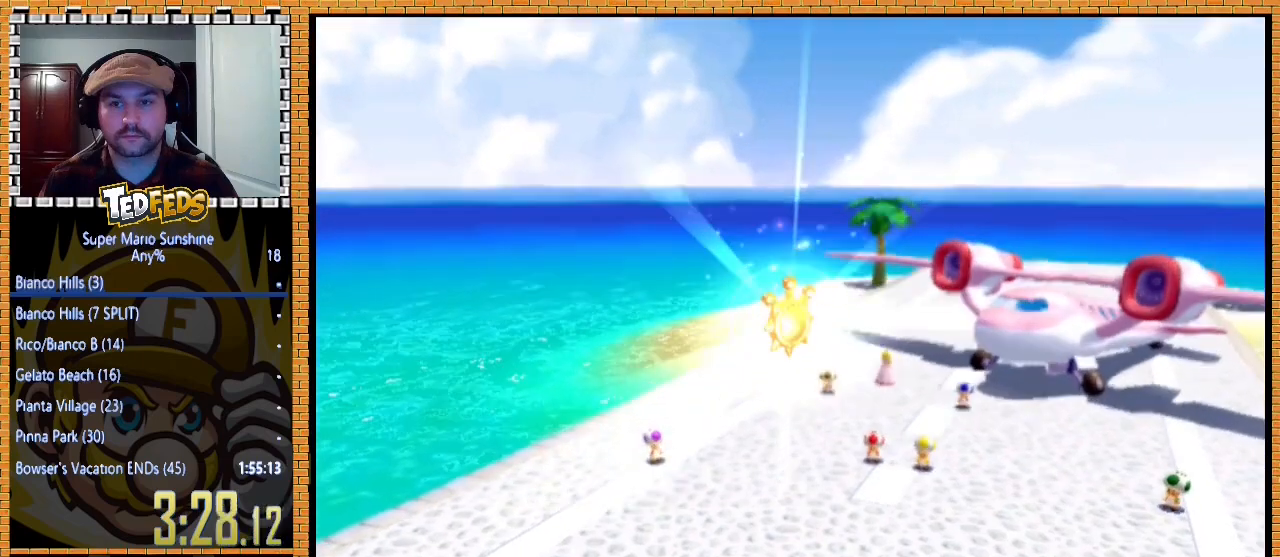
{"buttons": [], "left_stick": "center", "right_stick": "center", "button_events": [[33, "A", "up"], [300, "A", "down"], [333, "L1", "down"], [367, "A", "up"], [467, "L1", "up"]]}
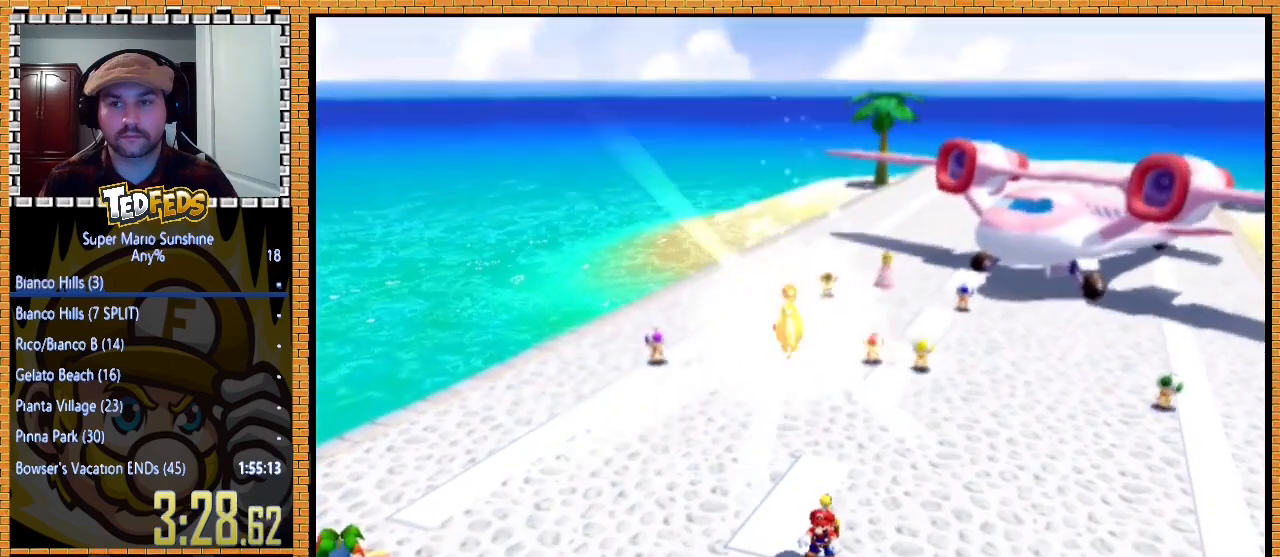
{"buttons": [], "left_stick": "center", "right_stick": "center", "button_events": [[67, "A", "down"], [133, "A", "up"], [300, "A", "down"], [367, "A", "up"]]}
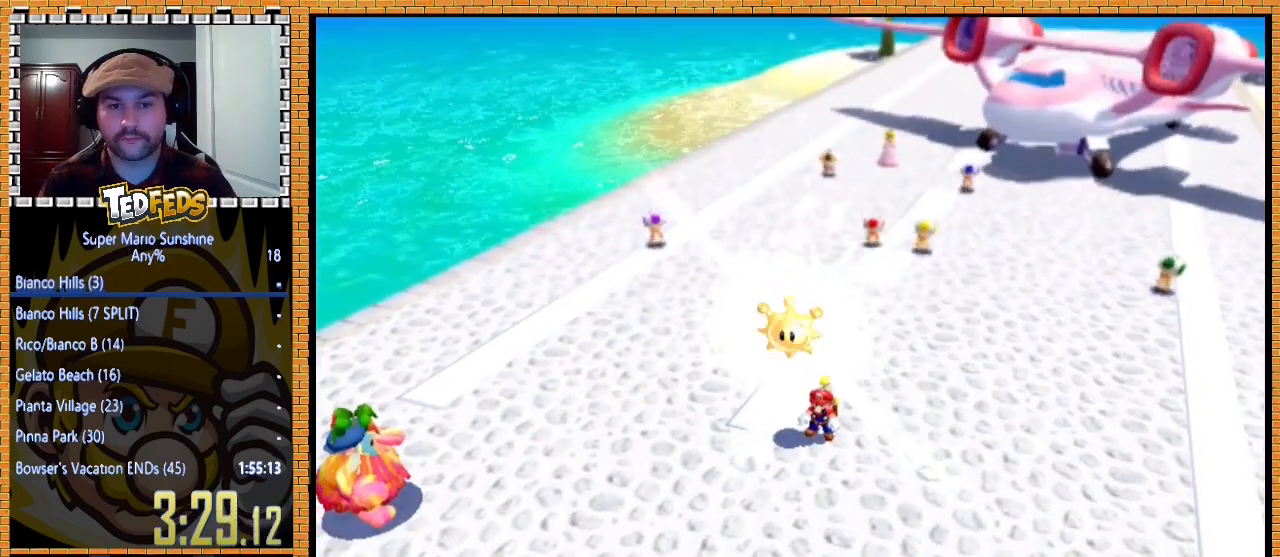
{"buttons": [], "left_stick": "center", "right_stick": "center", "button_events": [[67, "A", "down"], [133, "A", "up"], [300, "A", "down"], [367, "A", "up"]]}
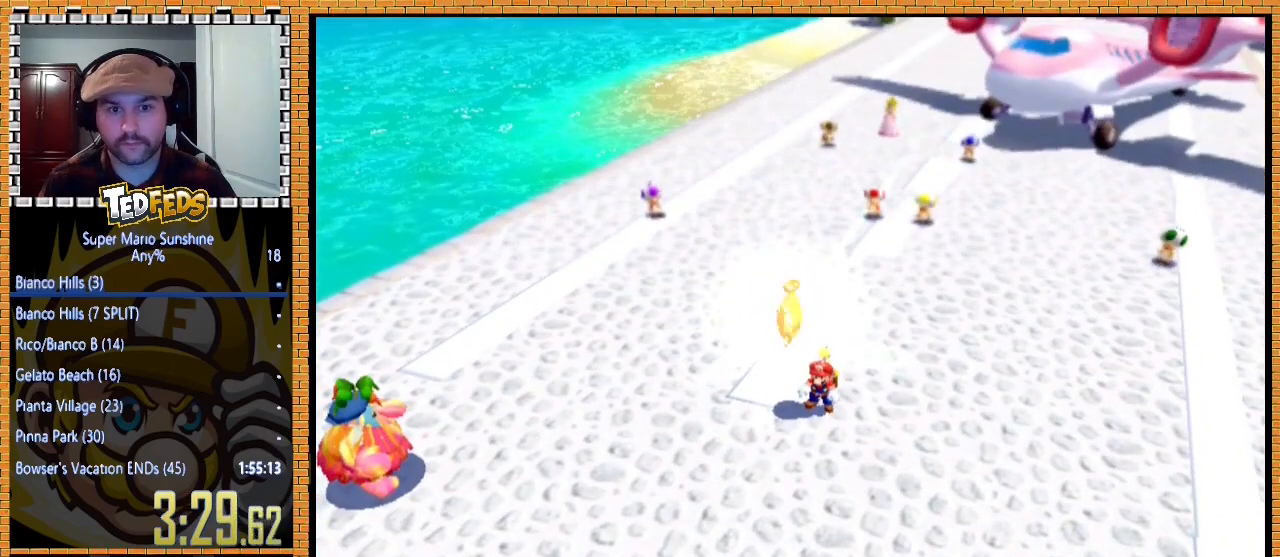
{"buttons": ["A"], "left_stick": "center", "right_stick": "center", "button_events": [[33, "A", "down"], [100, "A", "up"], [267, "A", "down"], [333, "A", "up"], [500, "A", "down"]]}
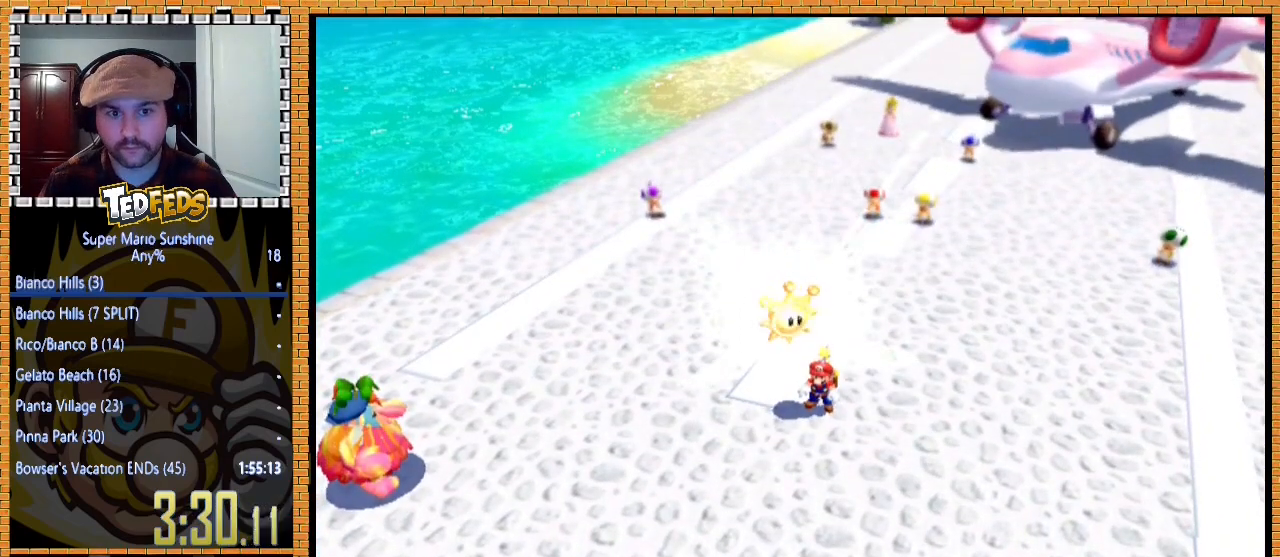
{"buttons": [], "left_stick": "center", "right_stick": "center", "button_events": [[67, "A", "up"], [267, "A", "down"], [333, "A", "up"]]}
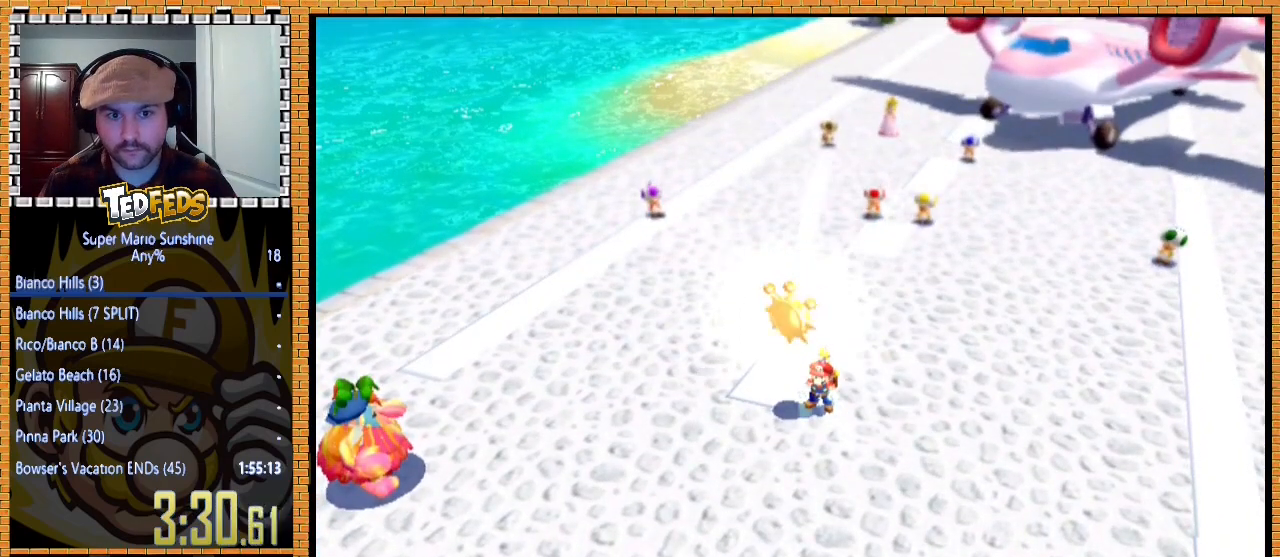
{"buttons": ["A"], "left_stick": "center", "right_stick": "center", "button_events": [[233, "A", "down"], [367, "A", "up"], [500, "A", "down"]]}
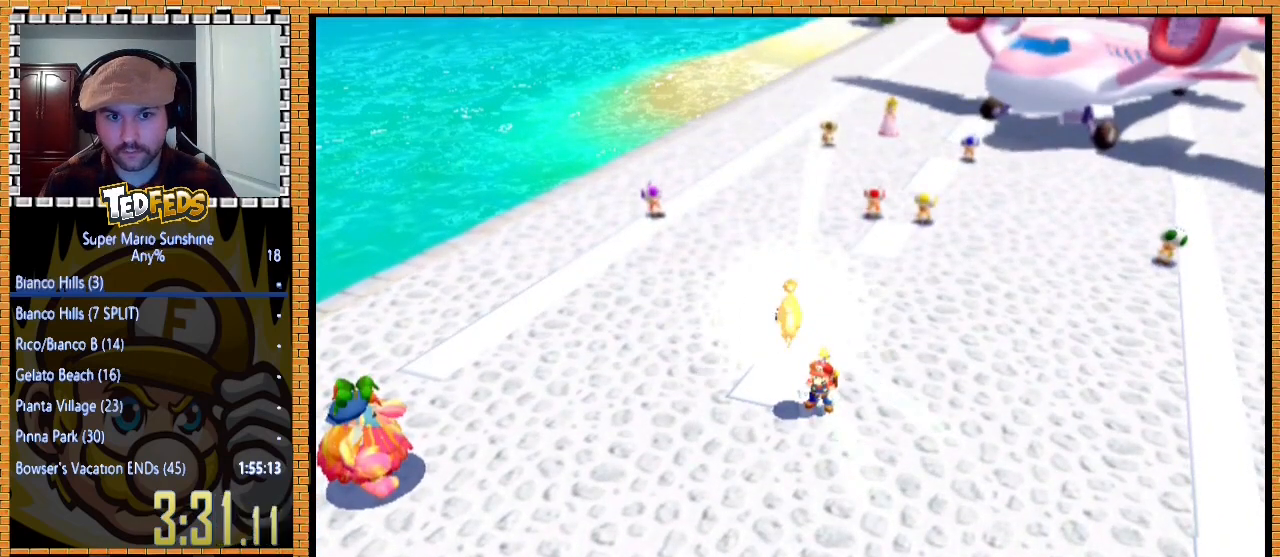
{"buttons": [], "left_stick": "center", "right_stick": "center", "button_events": [[67, "A", "up"], [233, "A", "down"], [367, "A", "up"]]}